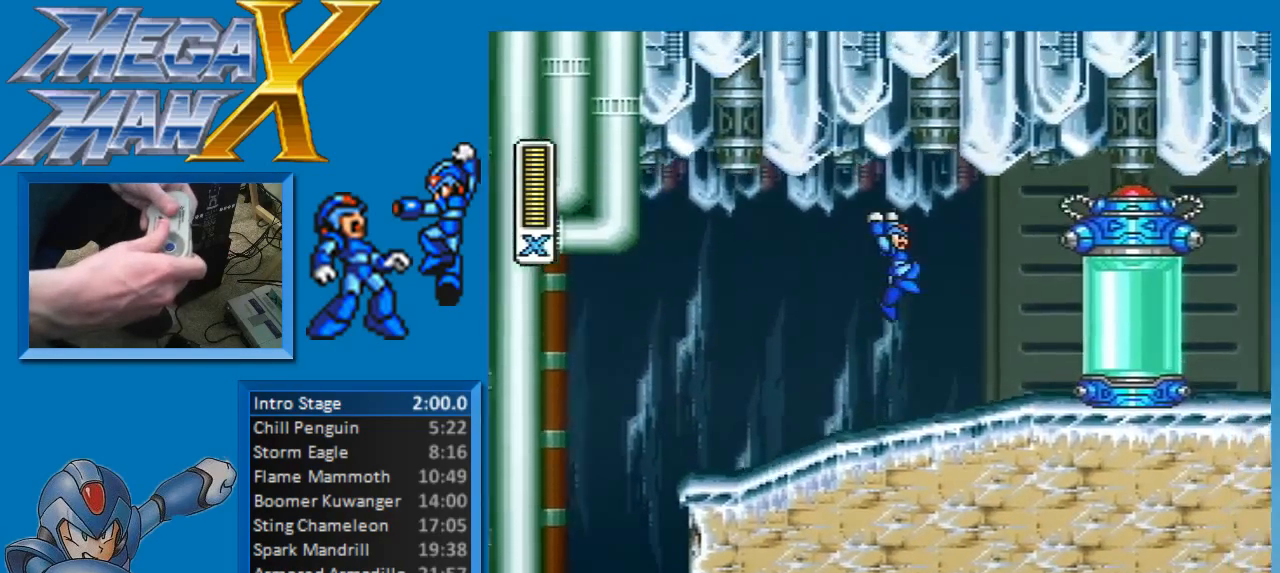
Gameplay with a controller (Nintendo layout); each line is a JSON object with the inputs held at the frame after it. "events" lists button and stick changes between this image and that frame as [ms after this image, input, new state], when the widget could be followed in between. Not read: L3 R3.
{"buttons": ["DPAD_RIGHT"], "events": [[300, "B", "up"]]}
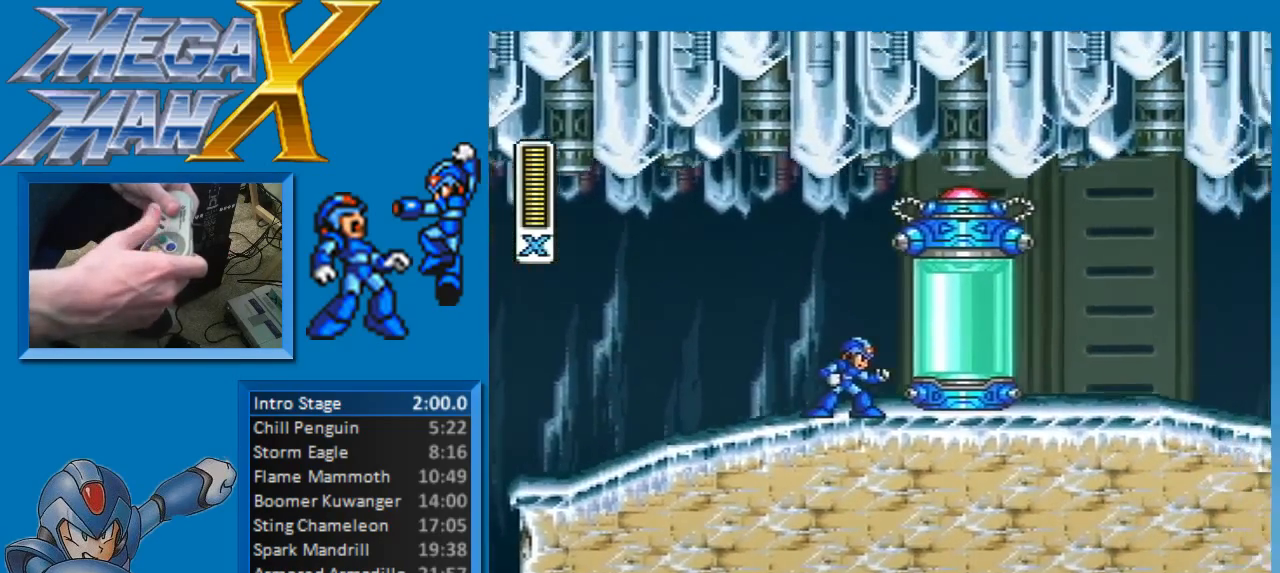
{"buttons": [], "events": [[150, "DPAD_RIGHT", "up"]]}
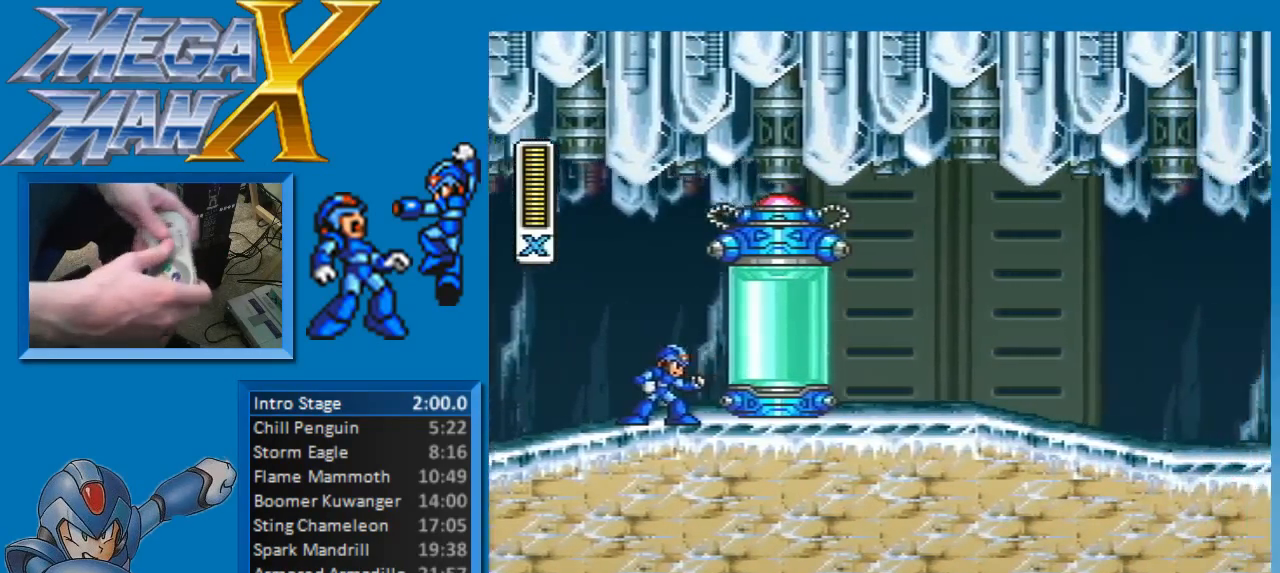
{"buttons": [], "events": []}
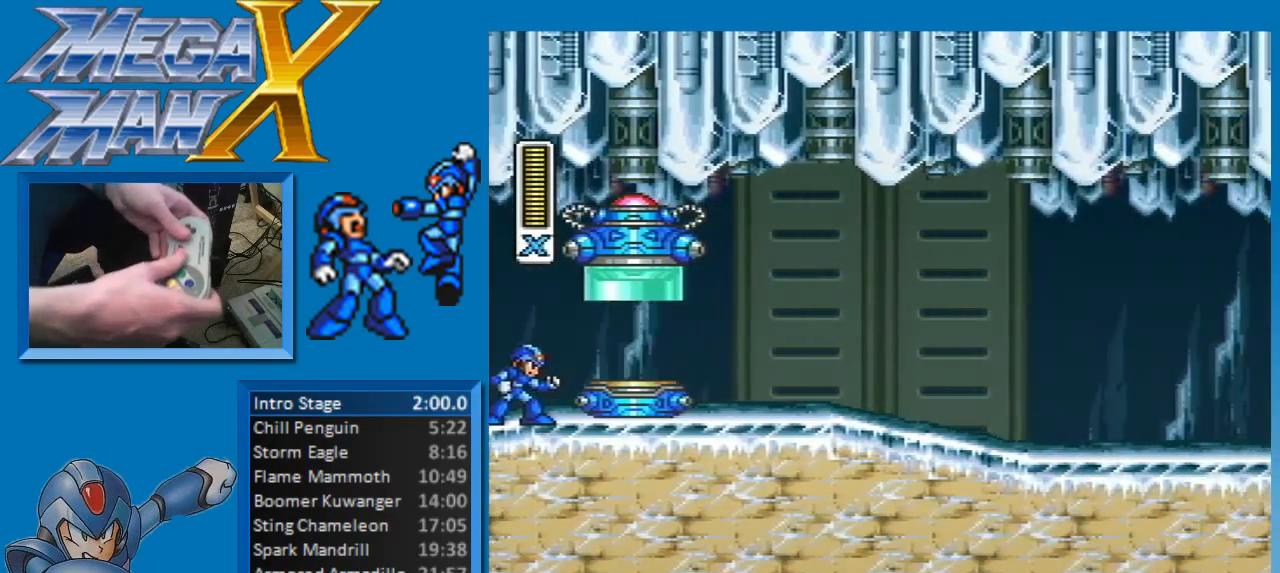
{"buttons": [], "events": []}
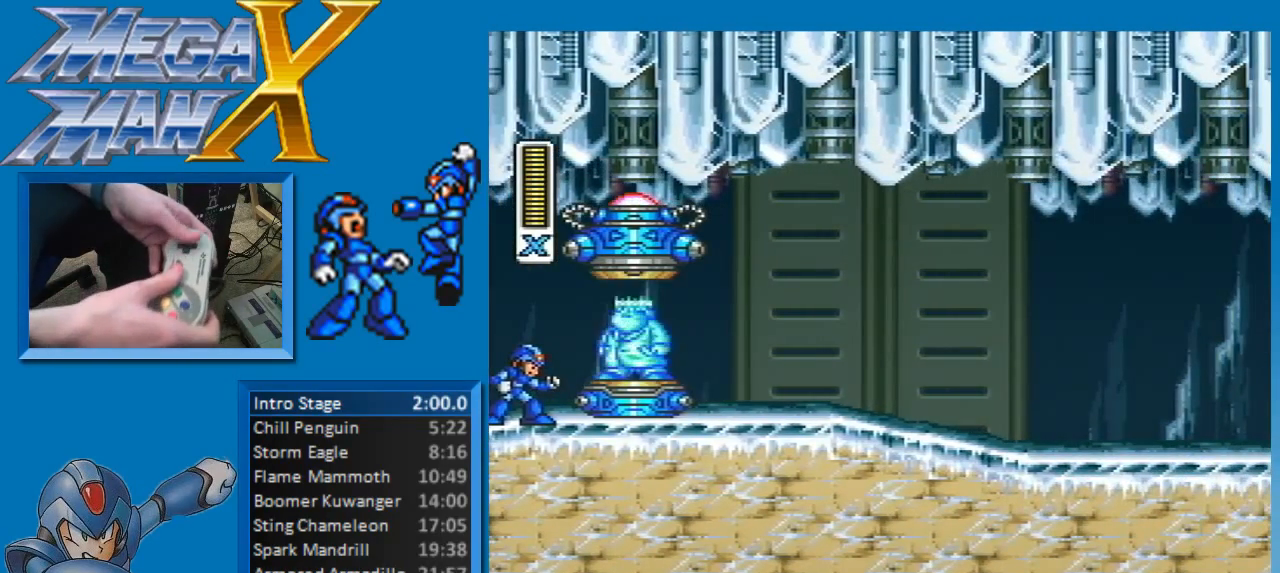
{"buttons": [], "events": []}
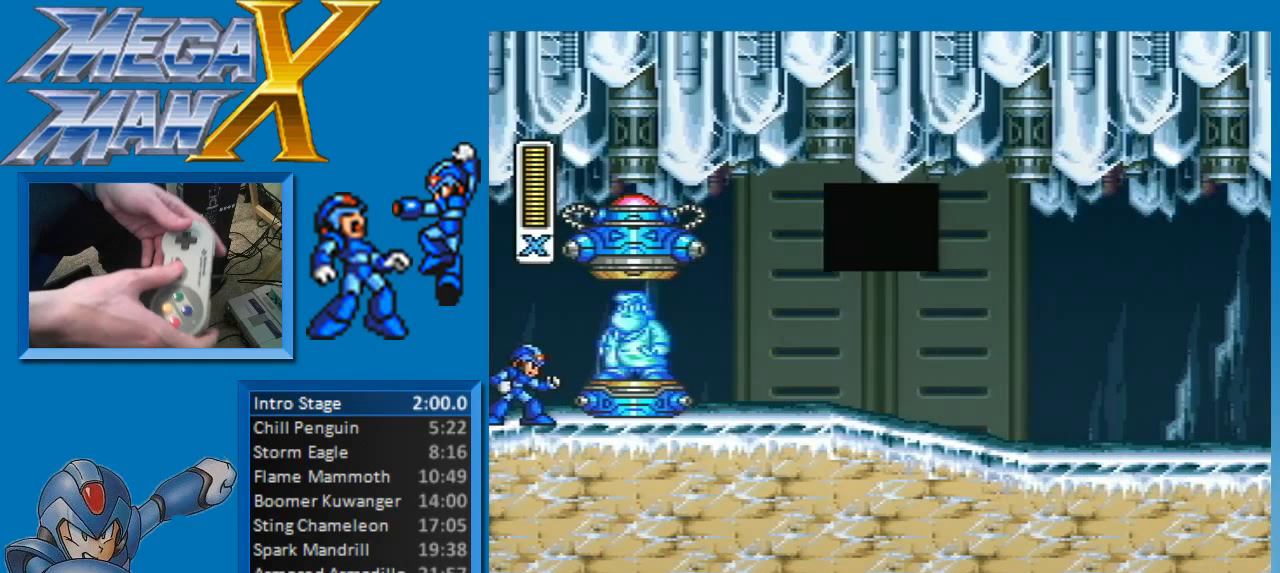
{"buttons": [], "events": []}
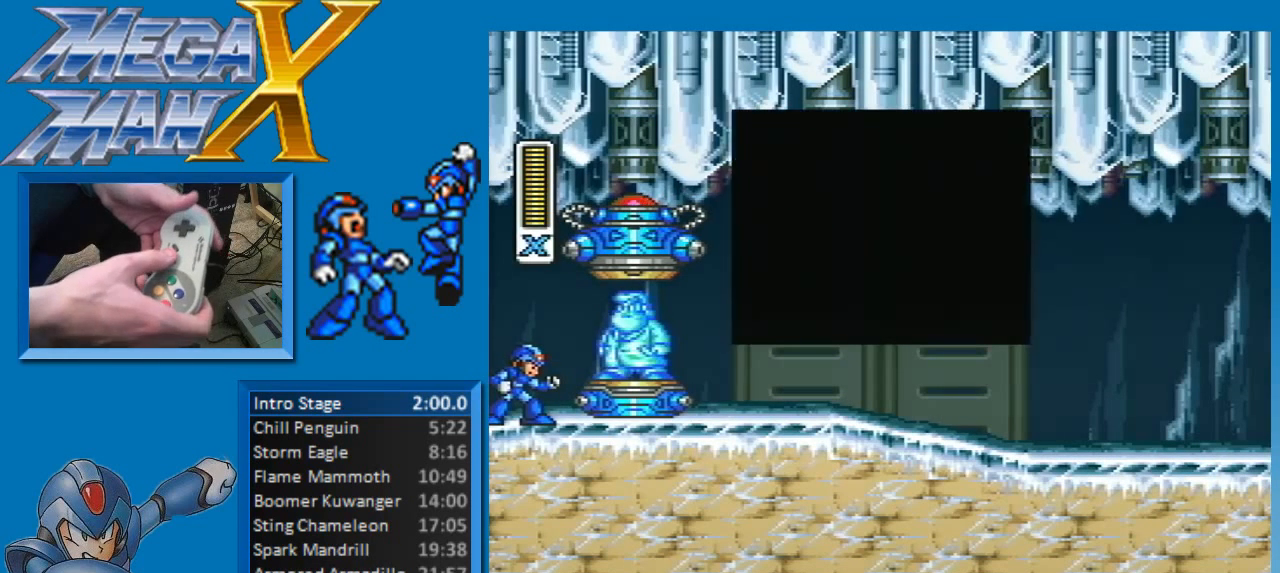
{"buttons": ["START"], "events": [[467, "START", "down"]]}
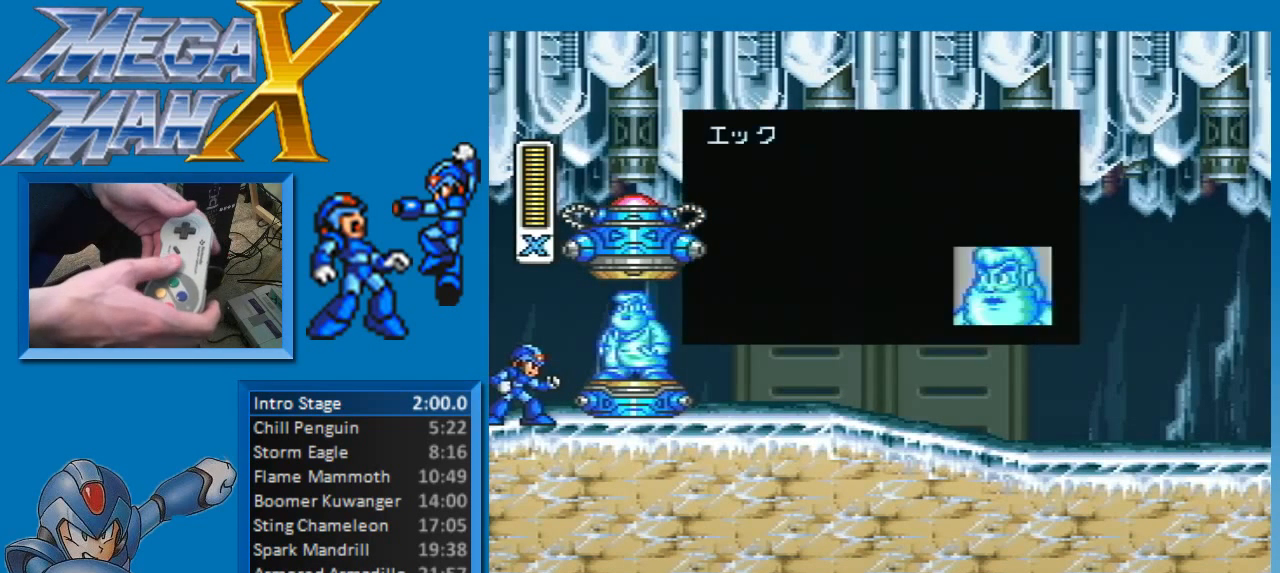
{"buttons": ["START"], "events": []}
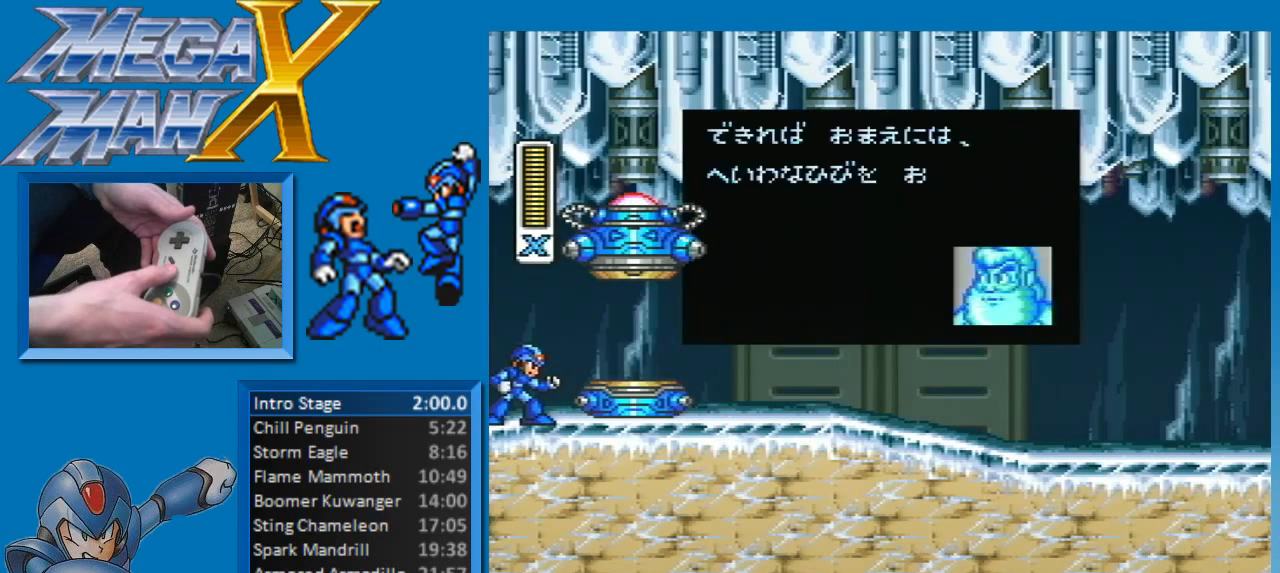
{"buttons": ["START"], "events": []}
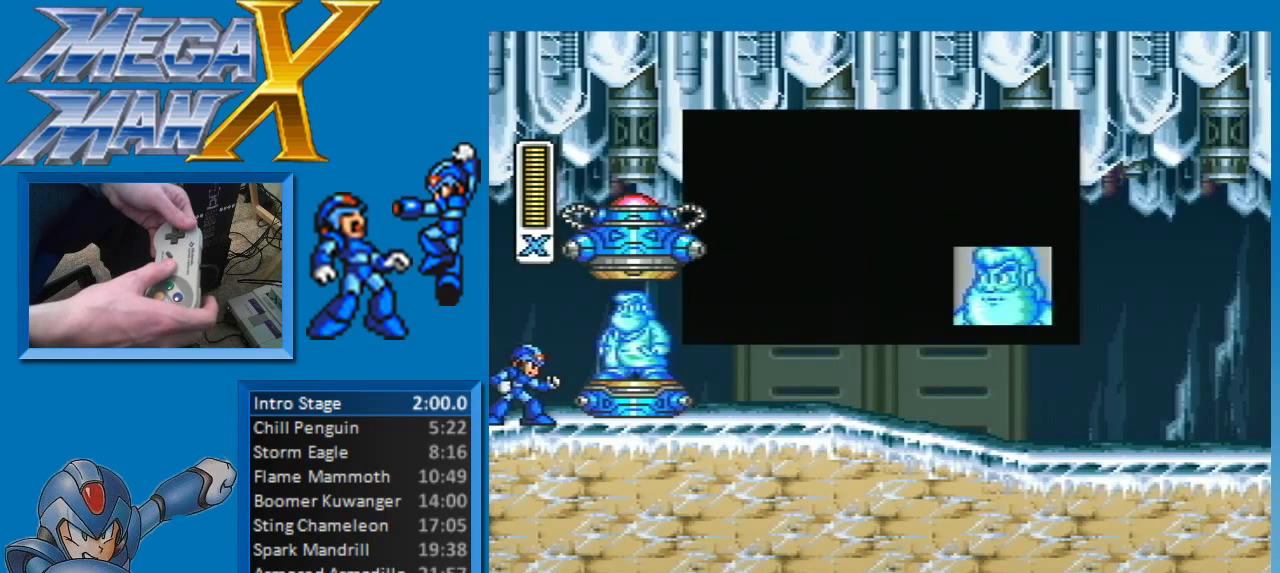
{"buttons": ["START"], "events": []}
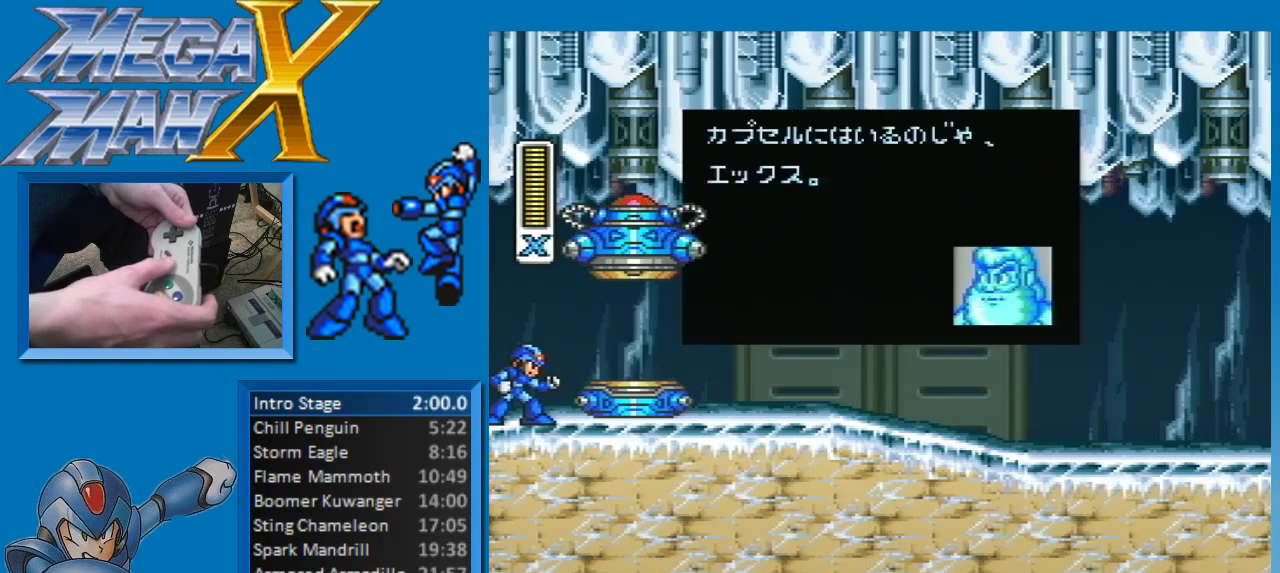
{"buttons": ["START"], "events": []}
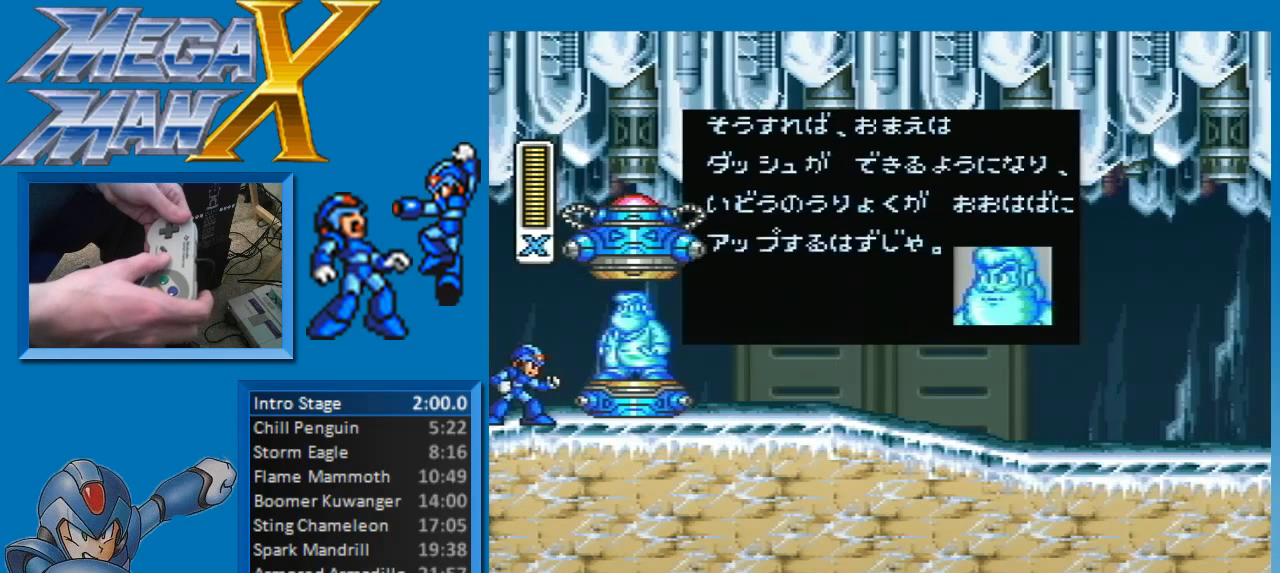
{"buttons": ["START"], "events": []}
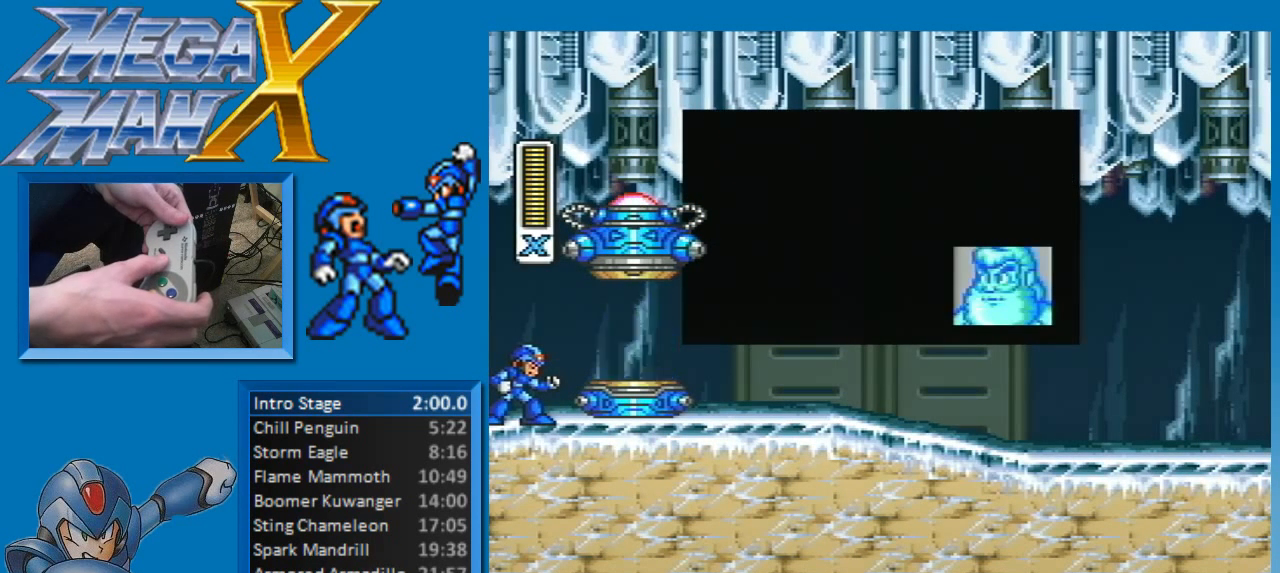
{"buttons": ["START"], "events": []}
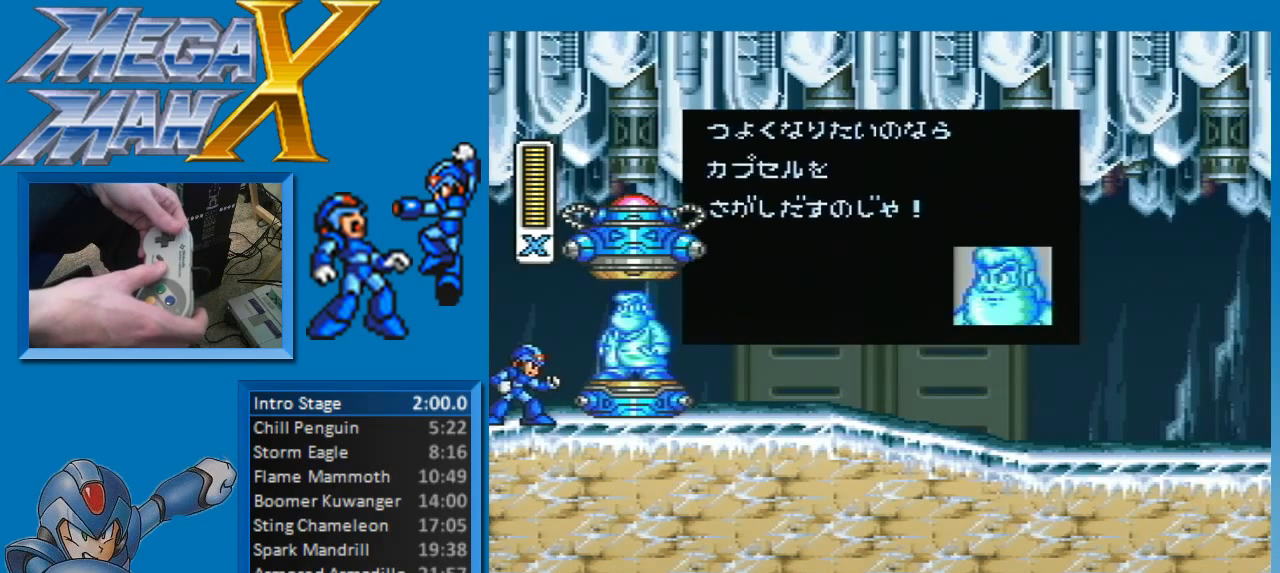
{"buttons": ["START"], "events": []}
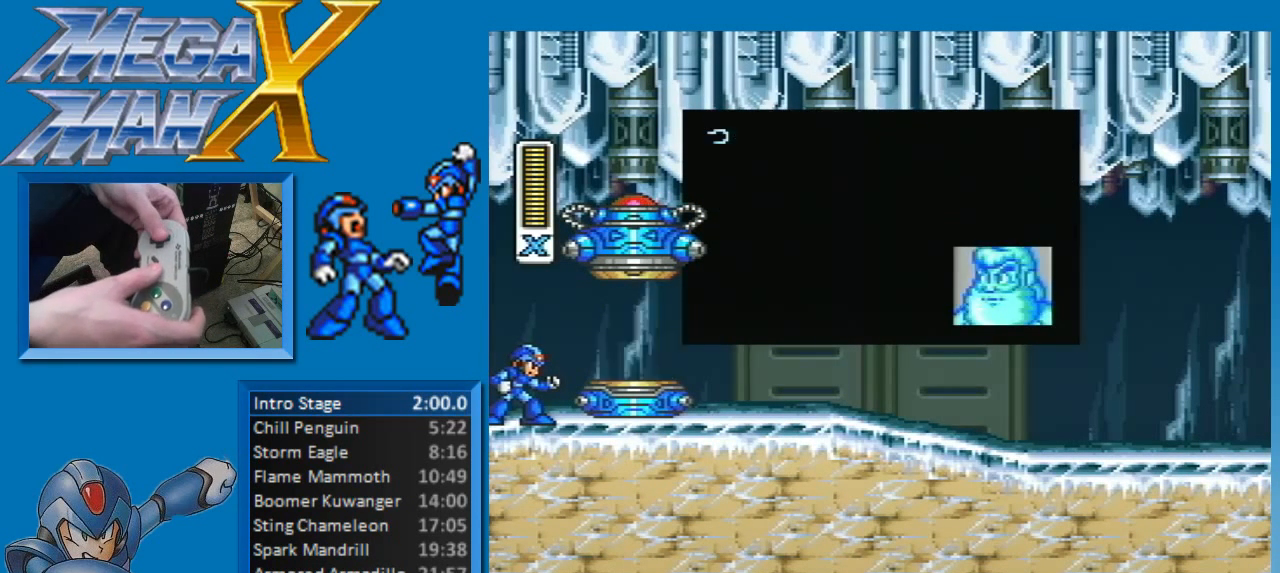
{"buttons": ["START"], "events": []}
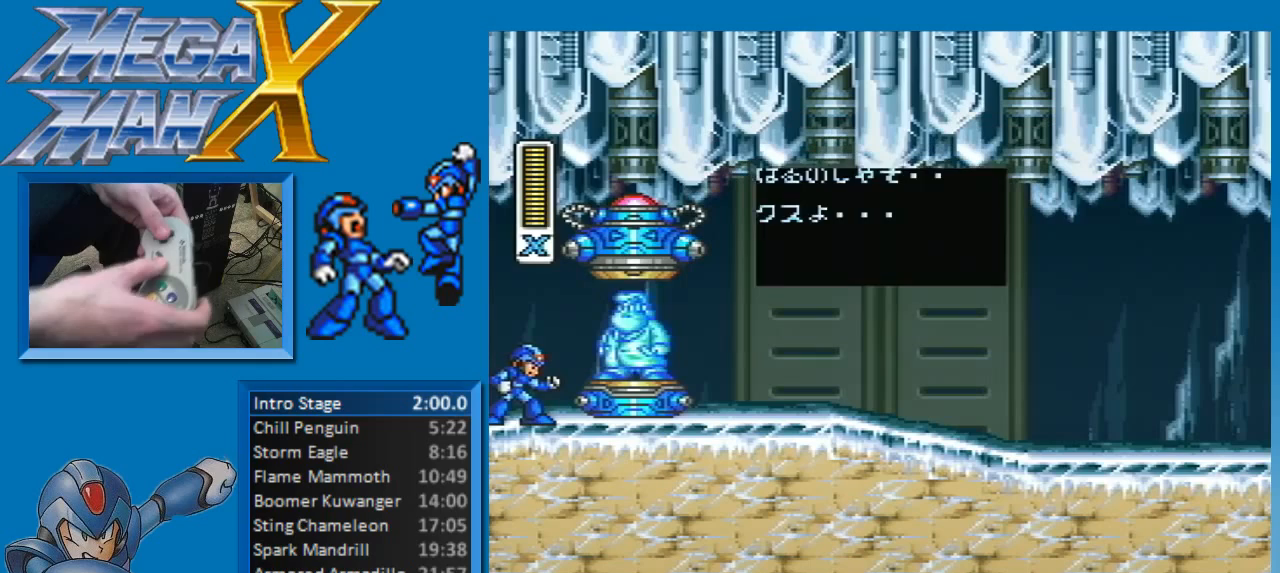
{"buttons": ["START"], "events": []}
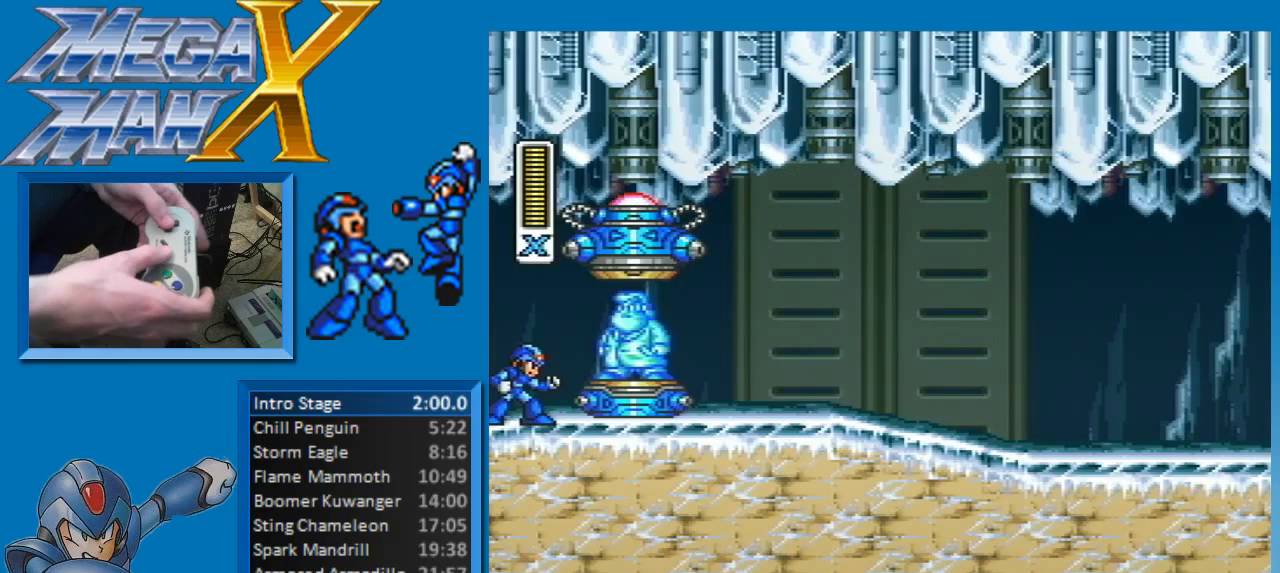
{"buttons": ["START"], "events": []}
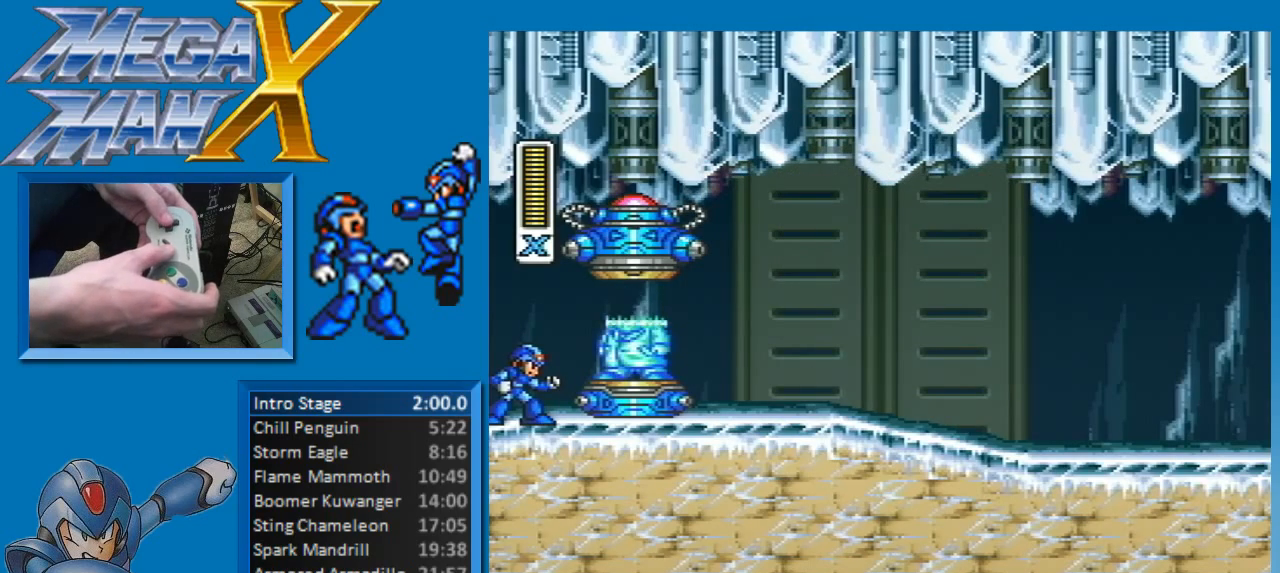
{"buttons": ["START"], "events": []}
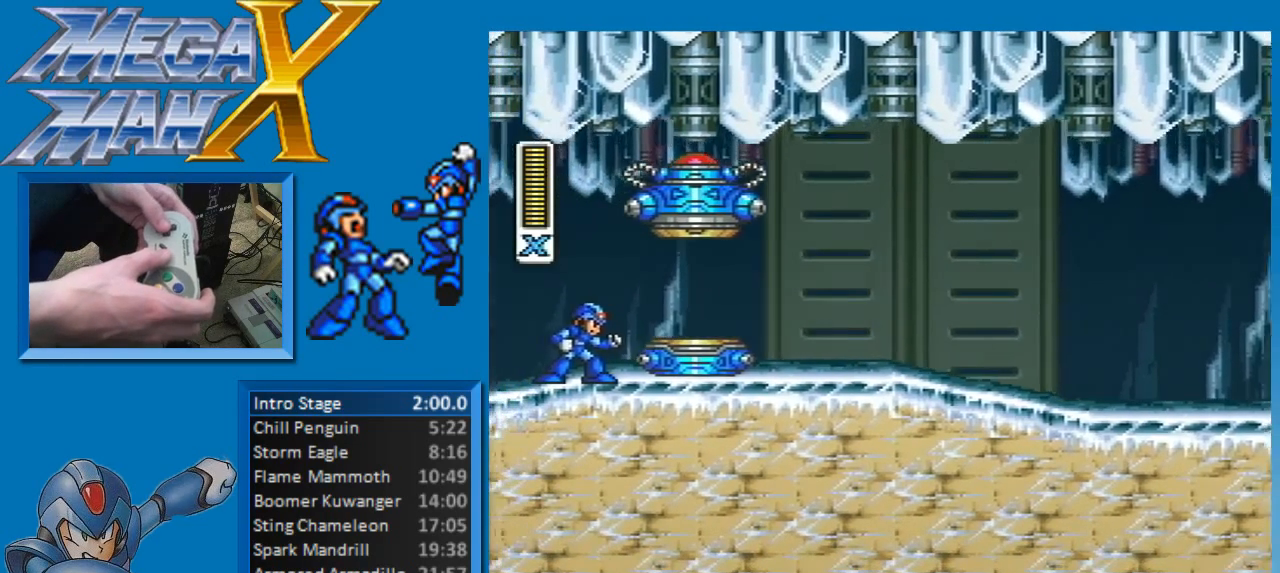
{"buttons": ["B", "DPAD_RIGHT"], "events": [[283, "START", "up"], [317, "DPAD_RIGHT", "down"], [433, "B", "down"]]}
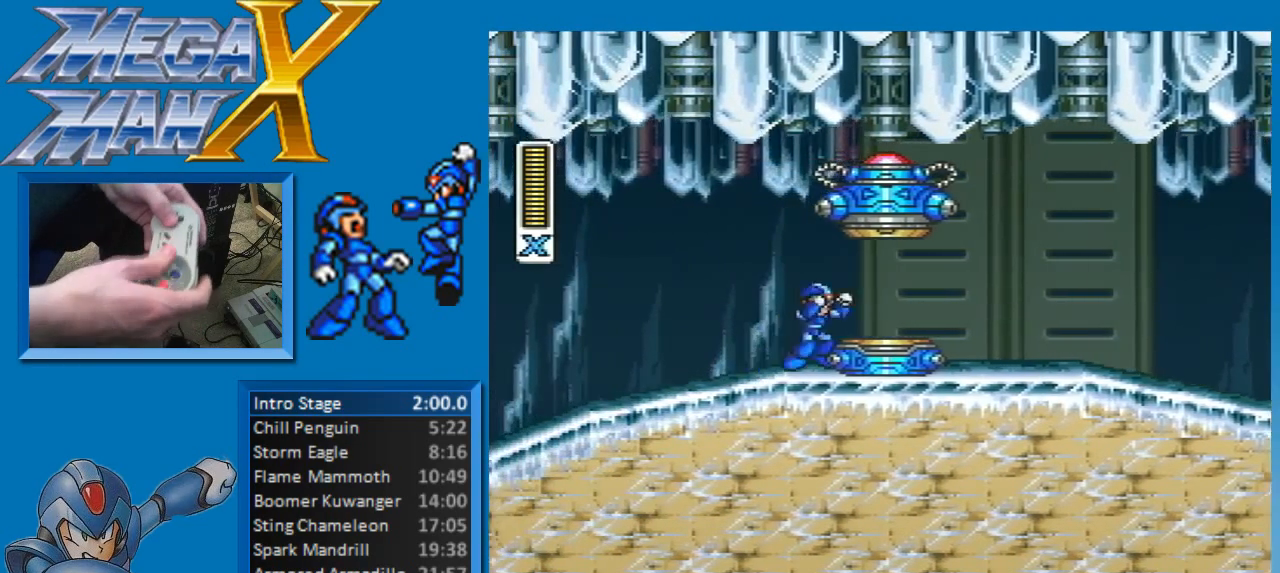
{"buttons": ["DPAD_RIGHT"], "events": [[33, "B", "up"]]}
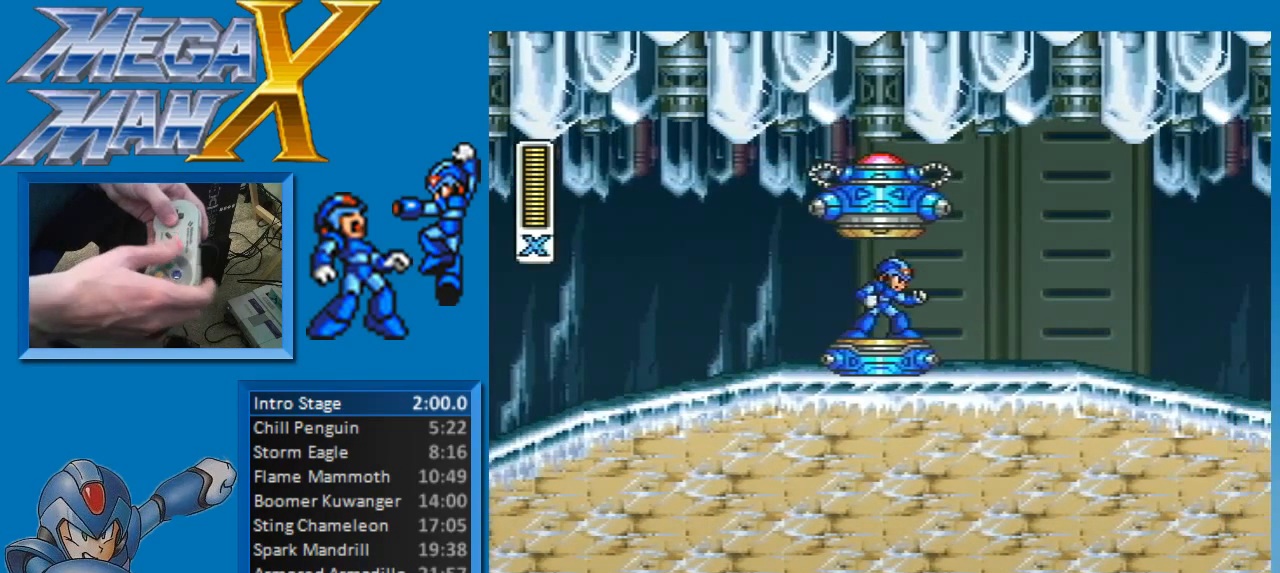
{"buttons": ["Y"], "events": [[33, "DPAD_RIGHT", "up"], [467, "Y", "down"]]}
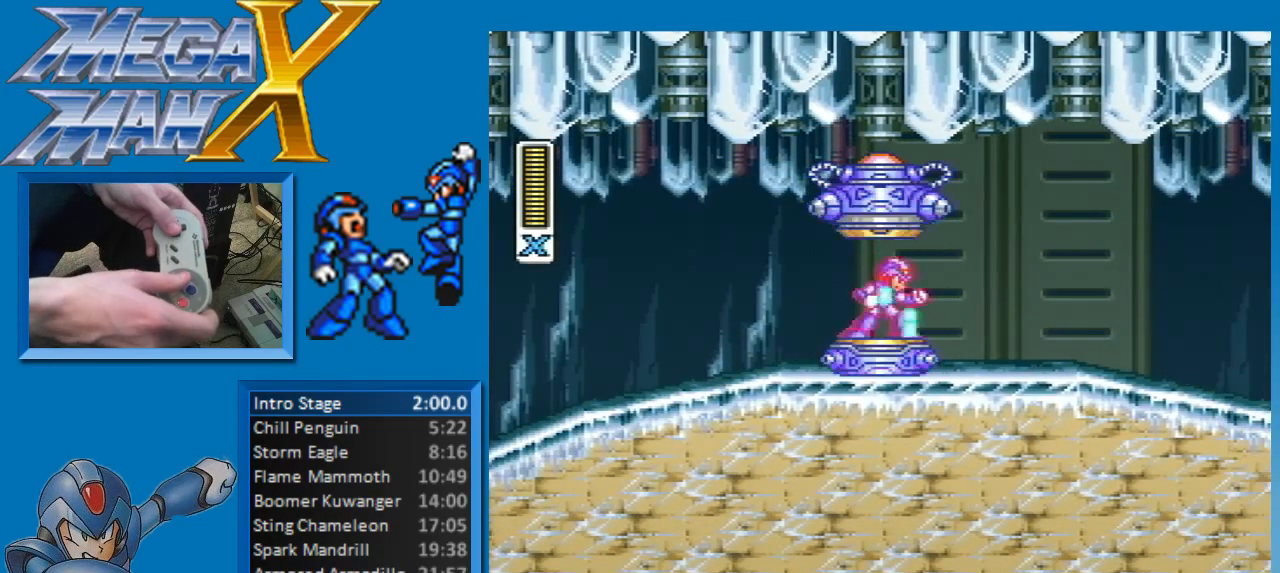
{"buttons": ["A", "Y"], "events": [[300, "A", "down"]]}
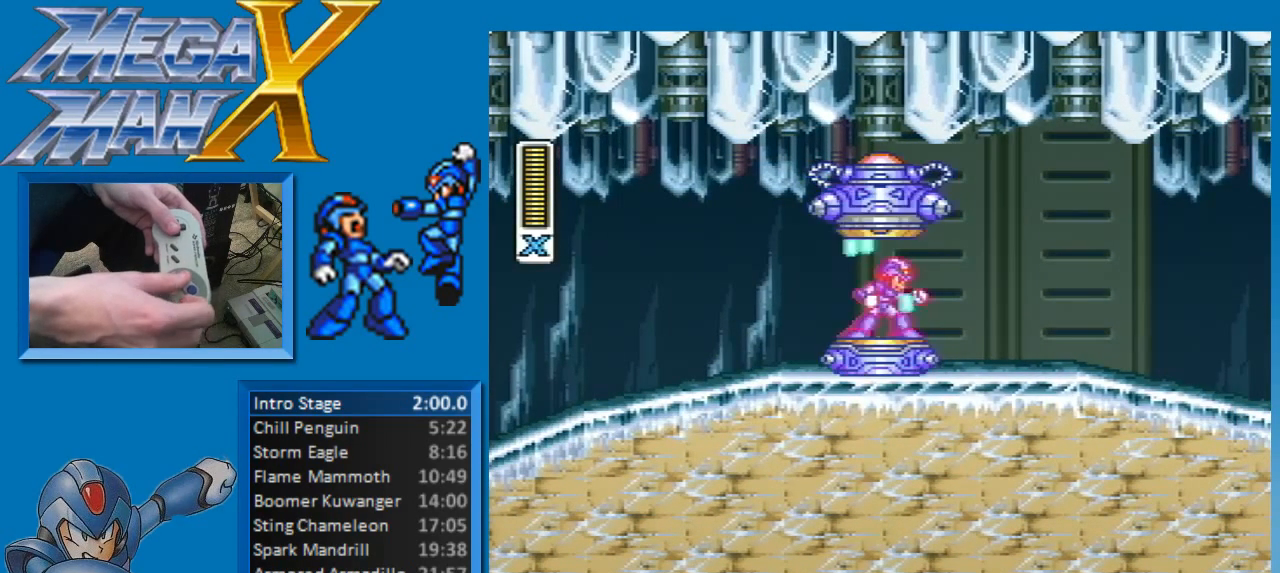
{"buttons": ["Y"], "events": [[50, "A", "up"], [267, "A", "down"], [450, "A", "up"]]}
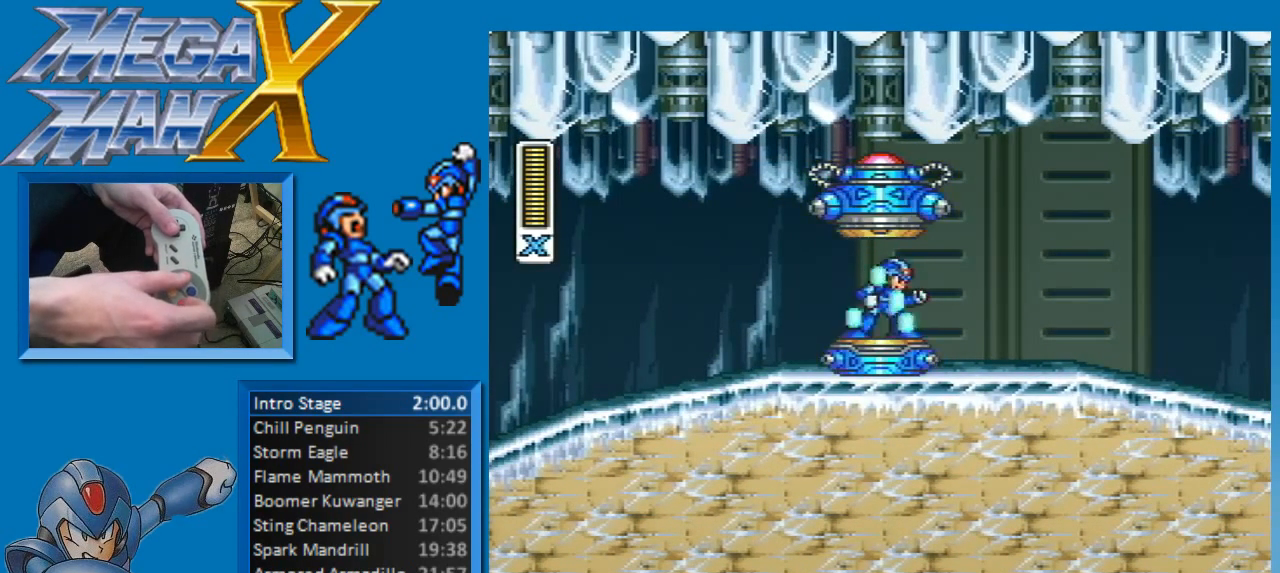
{"buttons": ["Y"], "events": []}
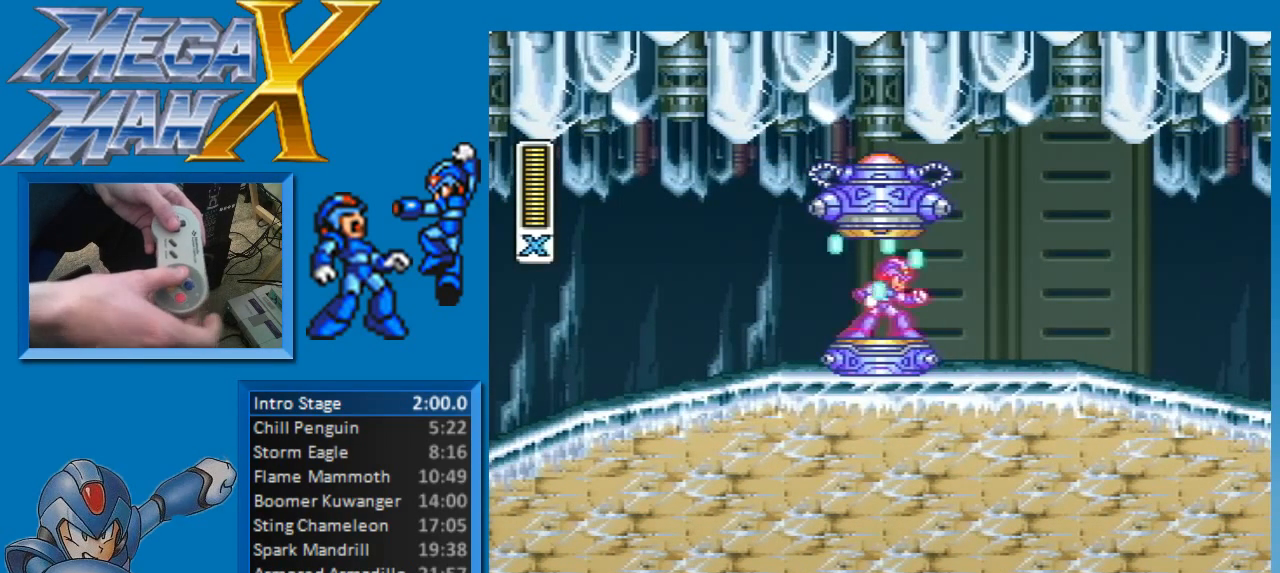
{"buttons": ["Y"], "events": []}
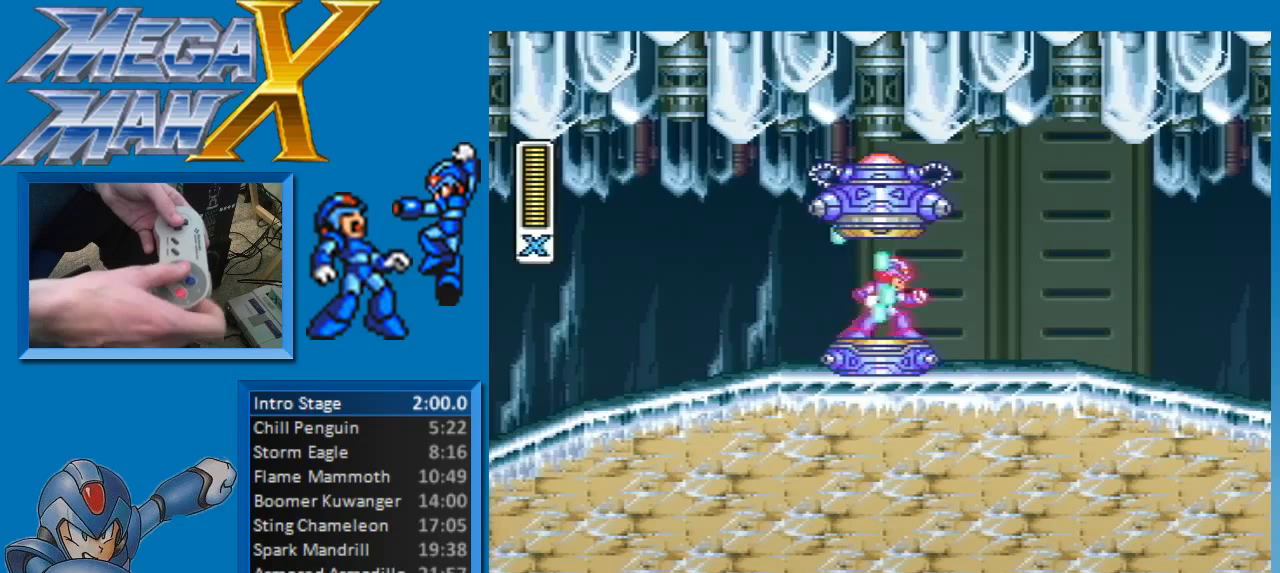
{"buttons": ["Y"], "events": []}
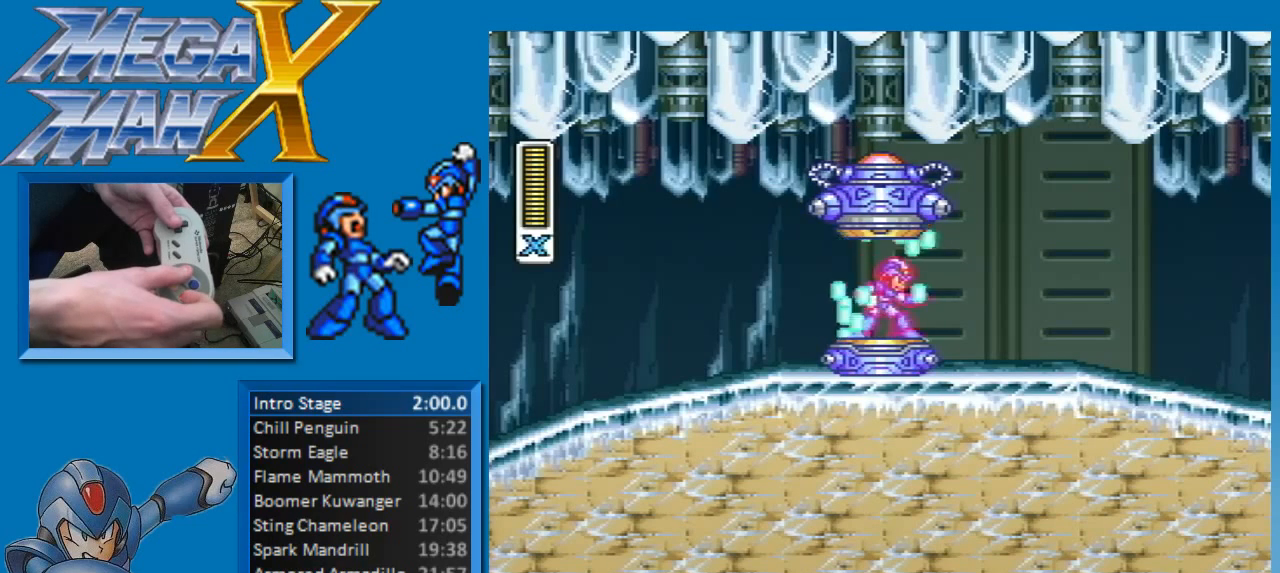
{"buttons": ["Y"], "events": []}